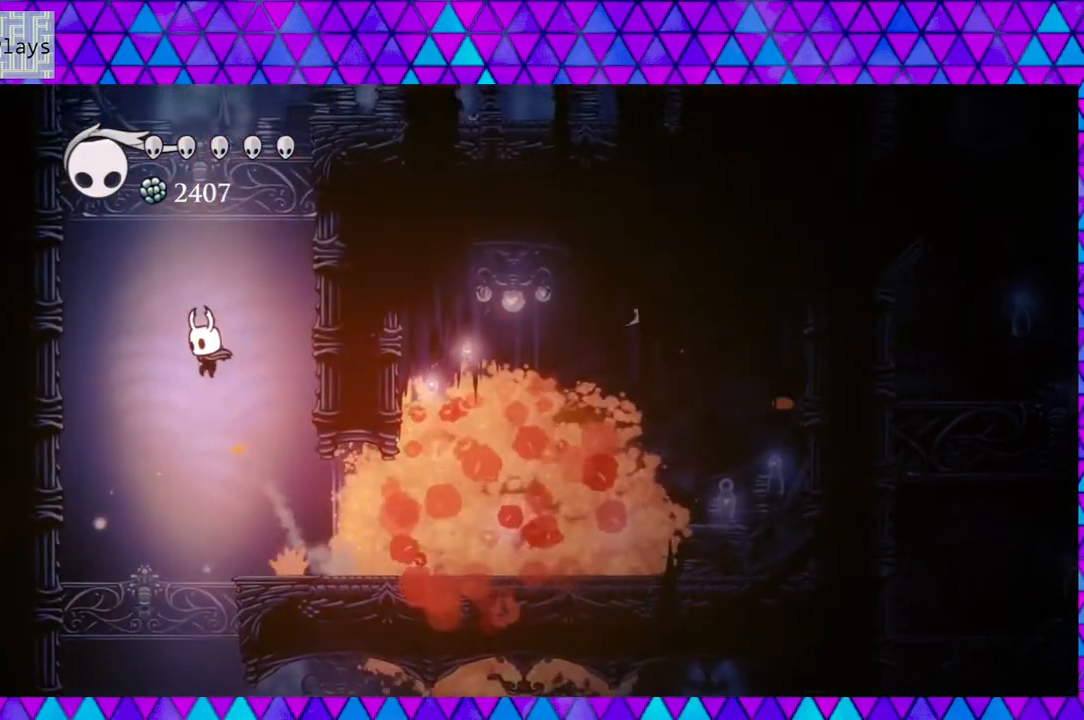
Gameplay with a controller (Nintendo layout); each line is a JSON object with the inputs held at the frame after it. "events" lists button and stick changes between this image and that frame as [ms after this image, input, new state], when the widget could be followed in between. Not read: L3 R3.
{"buttons": ["DPAD_RIGHT"], "left_stick": "center", "right_stick": "center", "events": [[50, "DPAD_RIGHT", "down"], [300, "B", "up"]]}
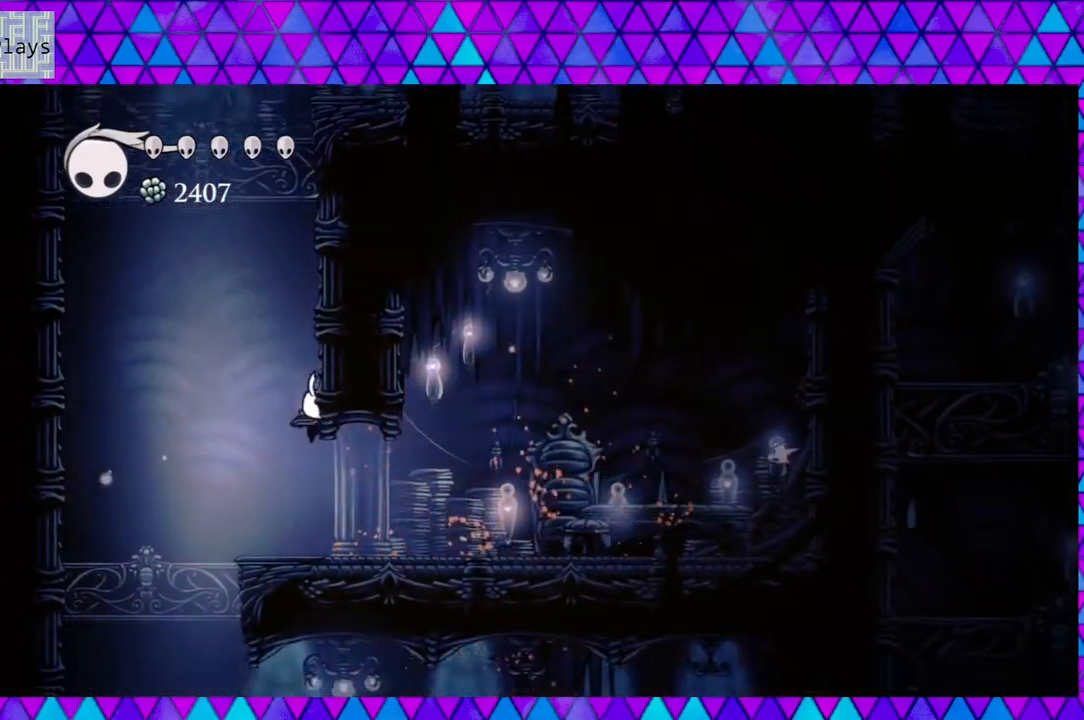
{"buttons": ["DPAD_RIGHT"], "left_stick": "center", "right_stick": "center", "events": []}
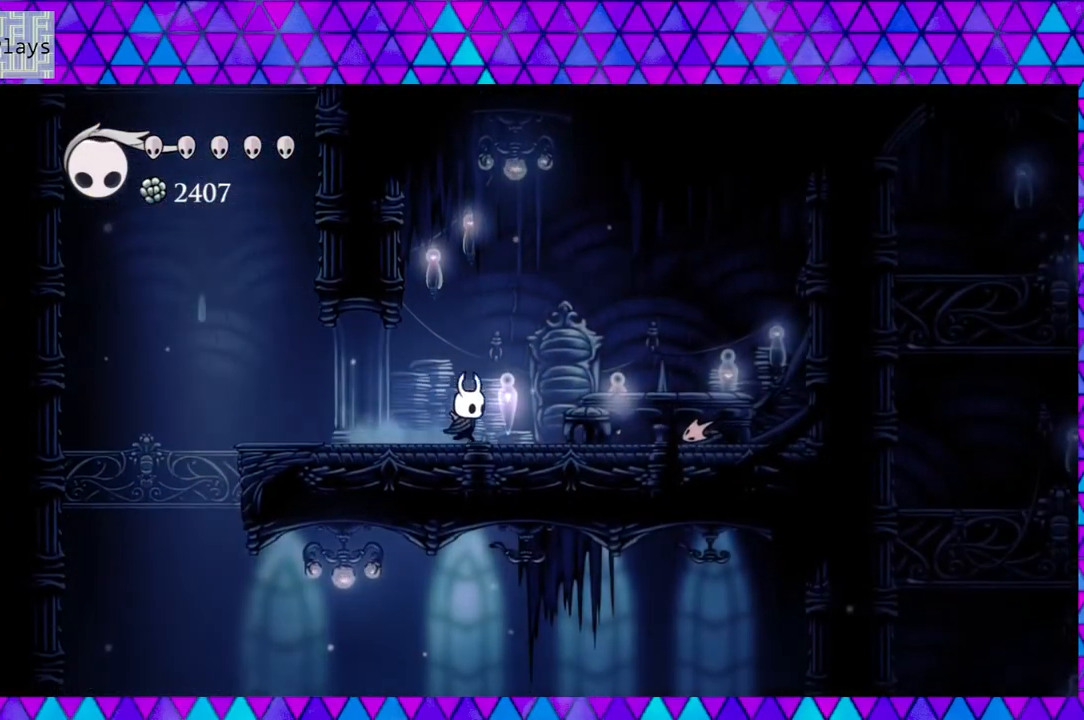
{"buttons": ["DPAD_LEFT"], "left_stick": "center", "right_stick": "center", "events": [[150, "DPAD_RIGHT", "up"], [267, "DPAD_RIGHT", "down"], [417, "DPAD_RIGHT", "up"], [483, "DPAD_LEFT", "down"]]}
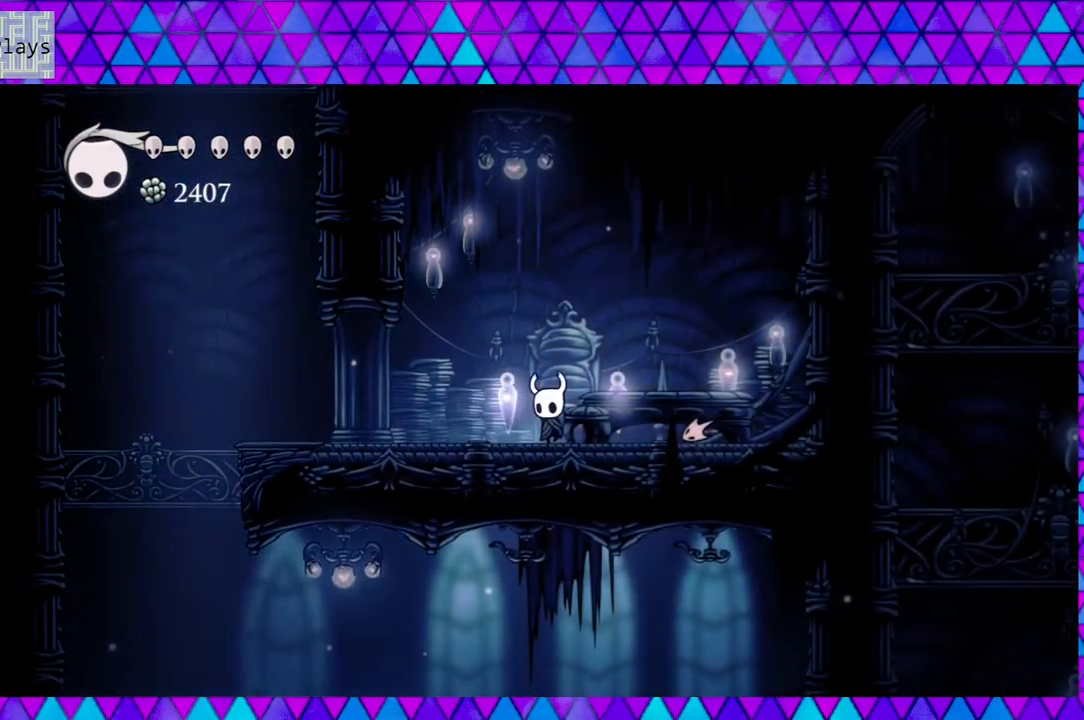
{"buttons": ["DPAD_LEFT"], "left_stick": "center", "right_stick": "center", "events": []}
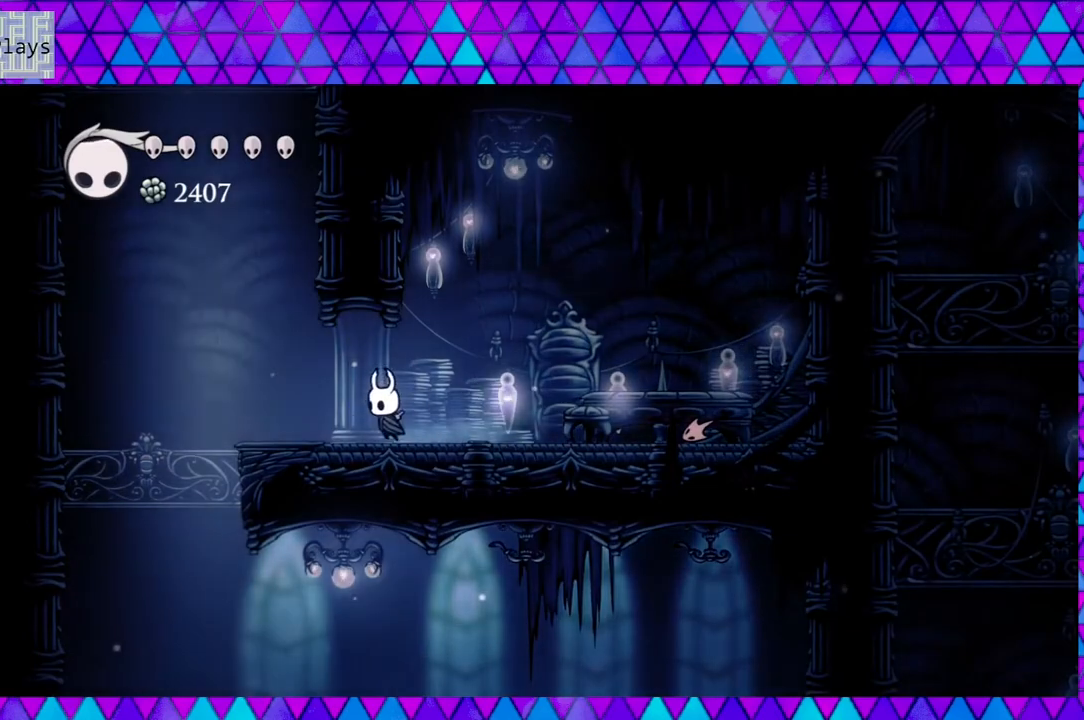
{"buttons": ["B"], "left_stick": "center", "right_stick": "center", "events": [[383, "B", "down"], [433, "DPAD_LEFT", "up"]]}
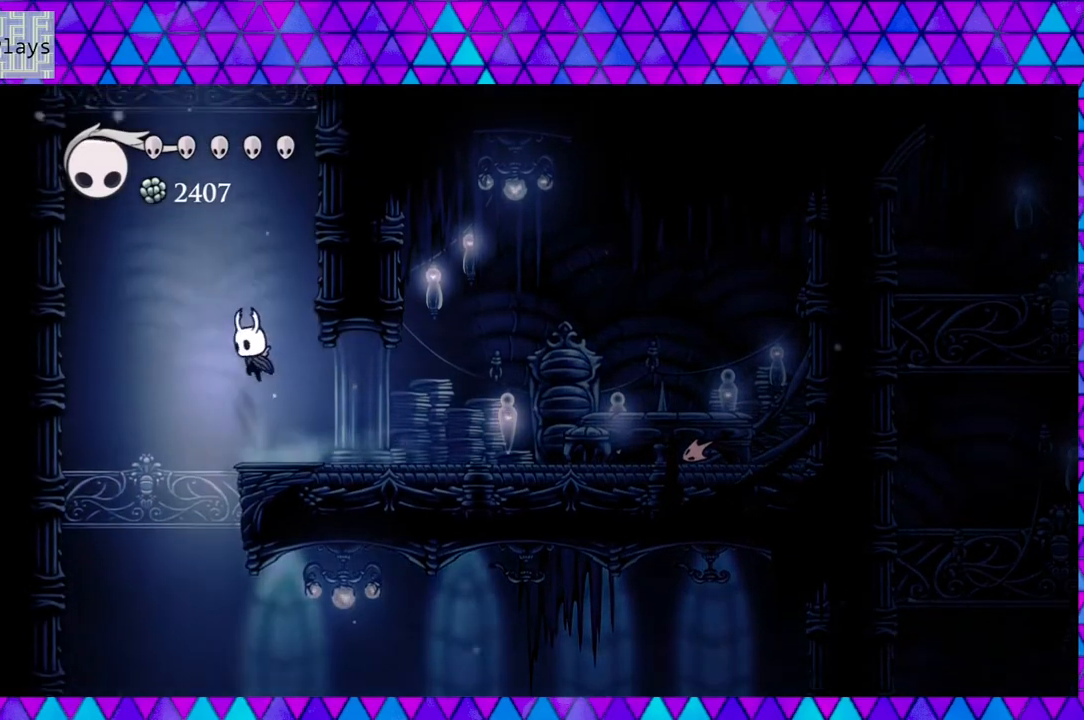
{"buttons": ["B", "DPAD_RIGHT"], "left_stick": "center", "right_stick": "center", "events": [[17, "DPAD_RIGHT", "down"], [300, "B", "up"], [333, "B", "down"]]}
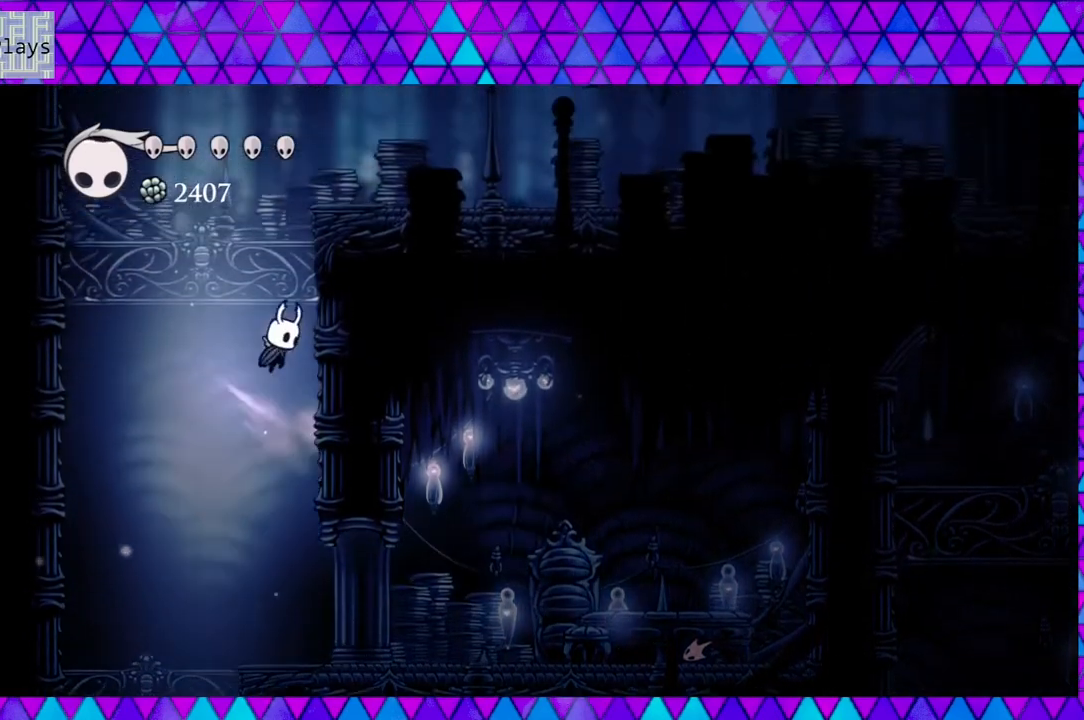
{"buttons": ["B", "DPAD_RIGHT"], "left_stick": "center", "right_stick": "center", "events": [[183, "B", "up"], [267, "B", "down"]]}
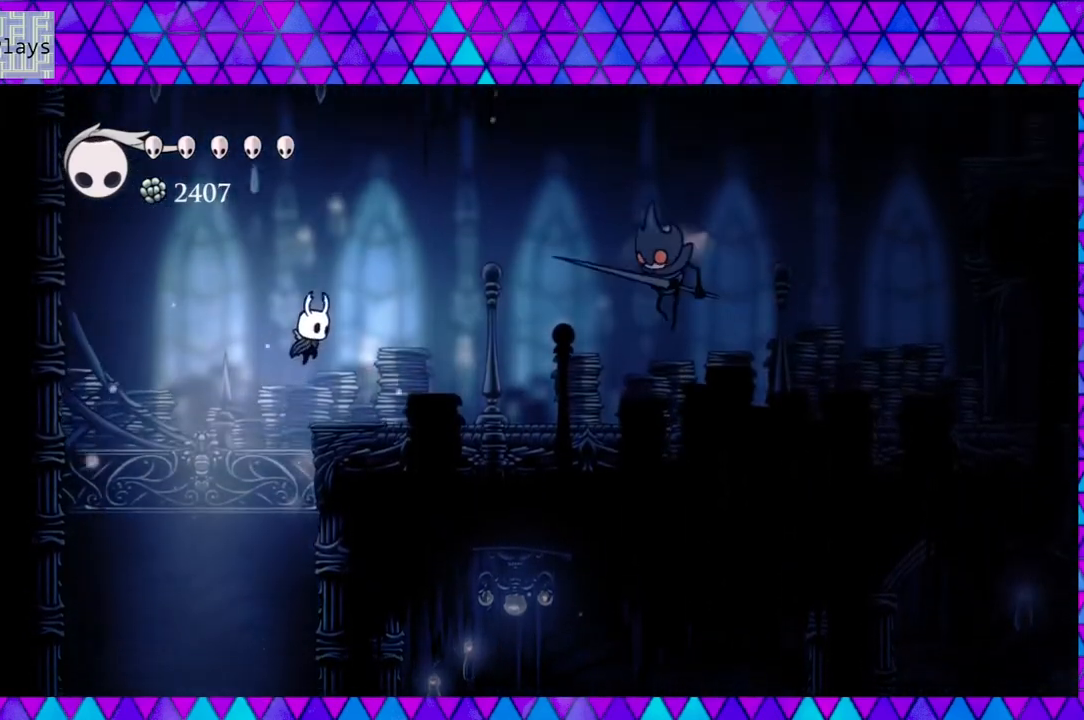
{"buttons": ["B", "DPAD_RIGHT"], "left_stick": "center", "right_stick": "center", "events": [[50, "B", "up"], [500, "B", "down"]]}
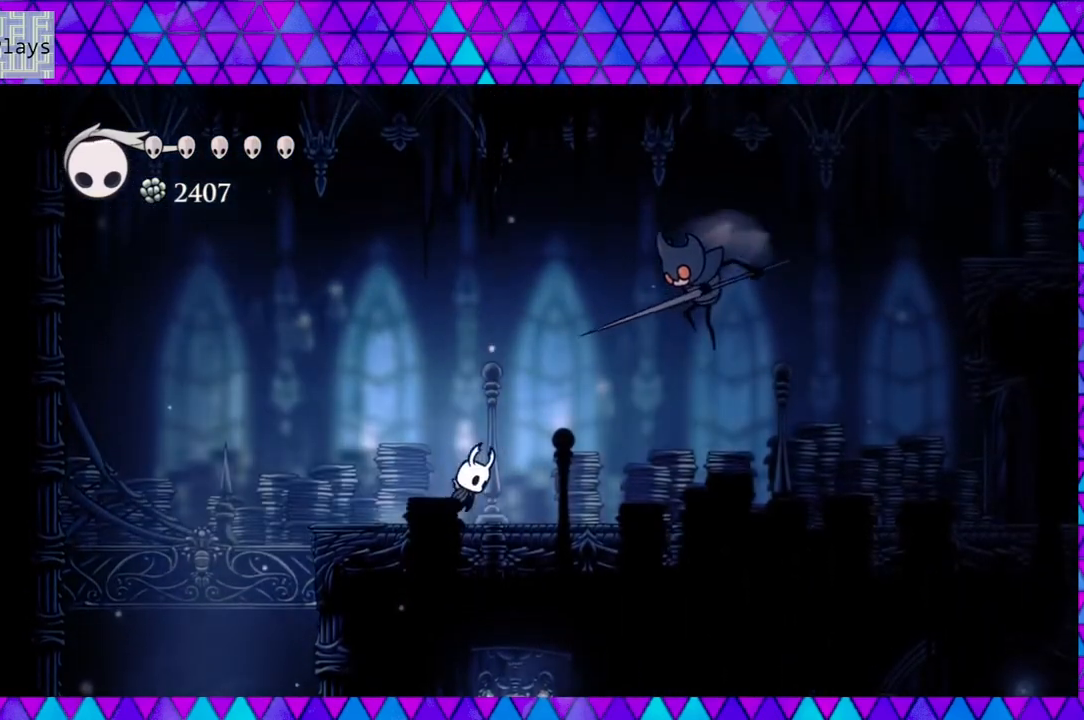
{"buttons": ["DPAD_LEFT"], "left_stick": "center", "right_stick": "center", "events": [[267, "Y", "down"], [383, "DPAD_RIGHT", "up"], [500, "B", "up"], [500, "DPAD_LEFT", "down"], [500, "Y", "up"]]}
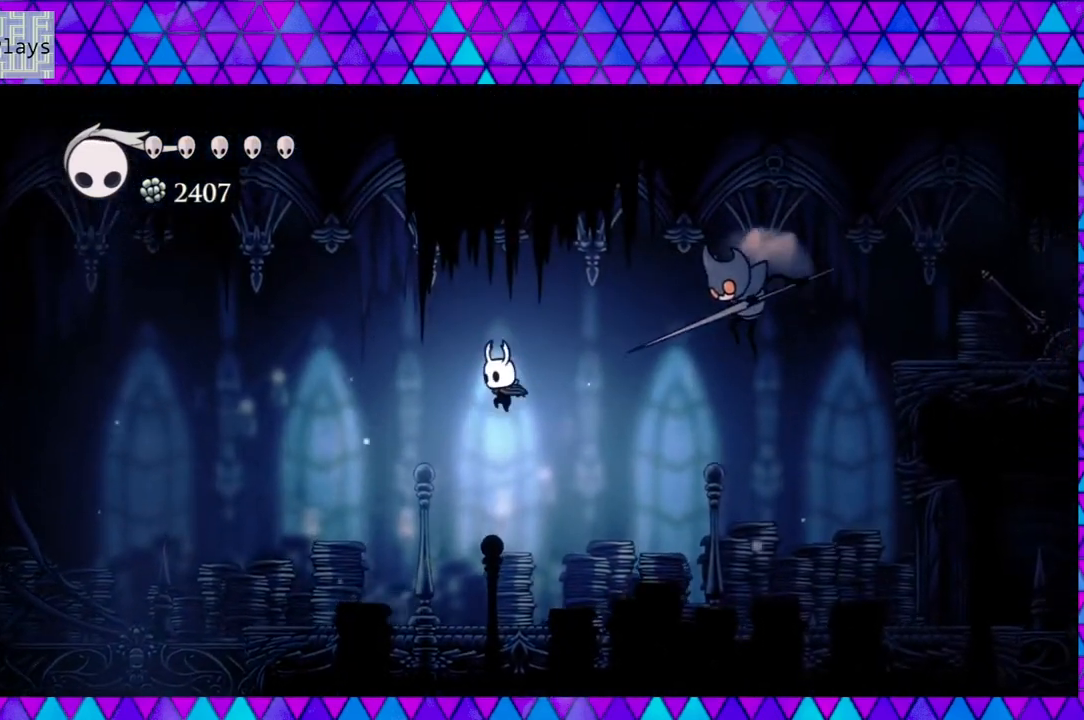
{"buttons": [], "left_stick": "center", "right_stick": "center", "events": [[500, "DPAD_LEFT", "up"]]}
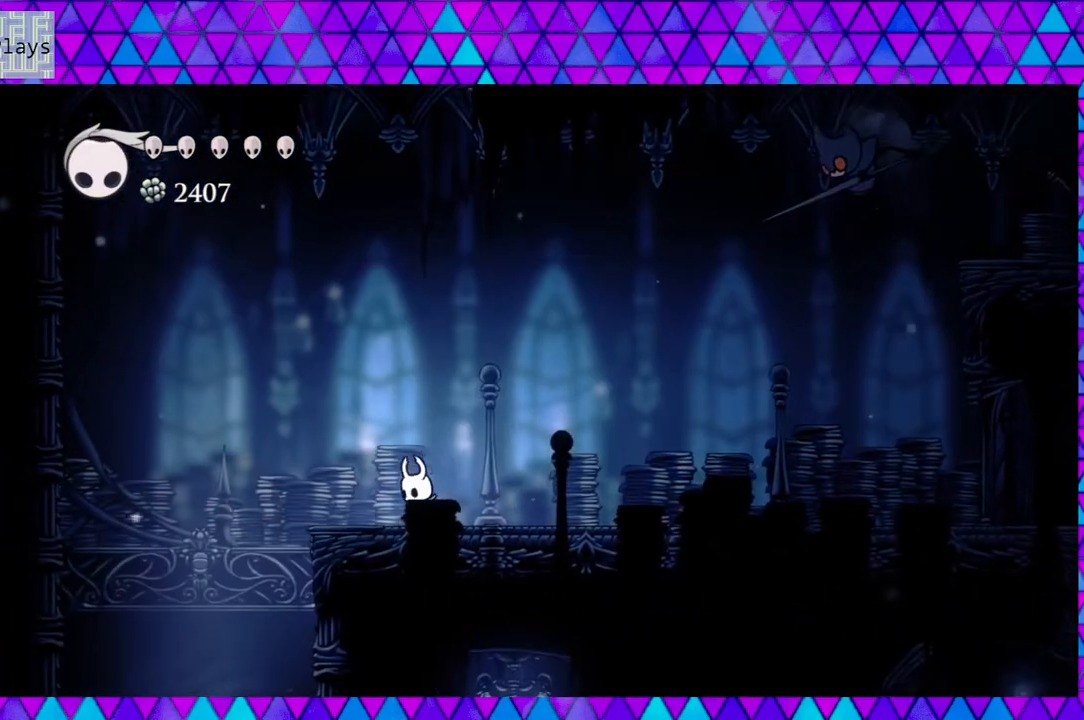
{"buttons": ["DPAD_RIGHT"], "left_stick": "center", "right_stick": "center", "events": [[483, "DPAD_RIGHT", "down"]]}
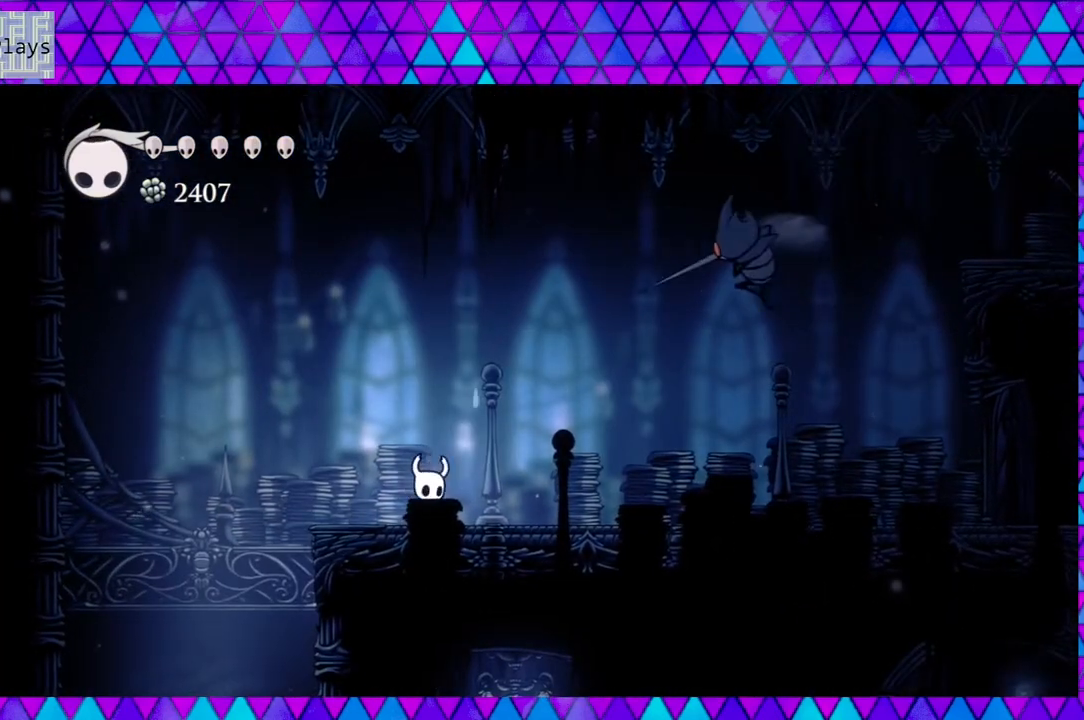
{"buttons": ["DPAD_RIGHT"], "left_stick": "center", "right_stick": "center", "events": []}
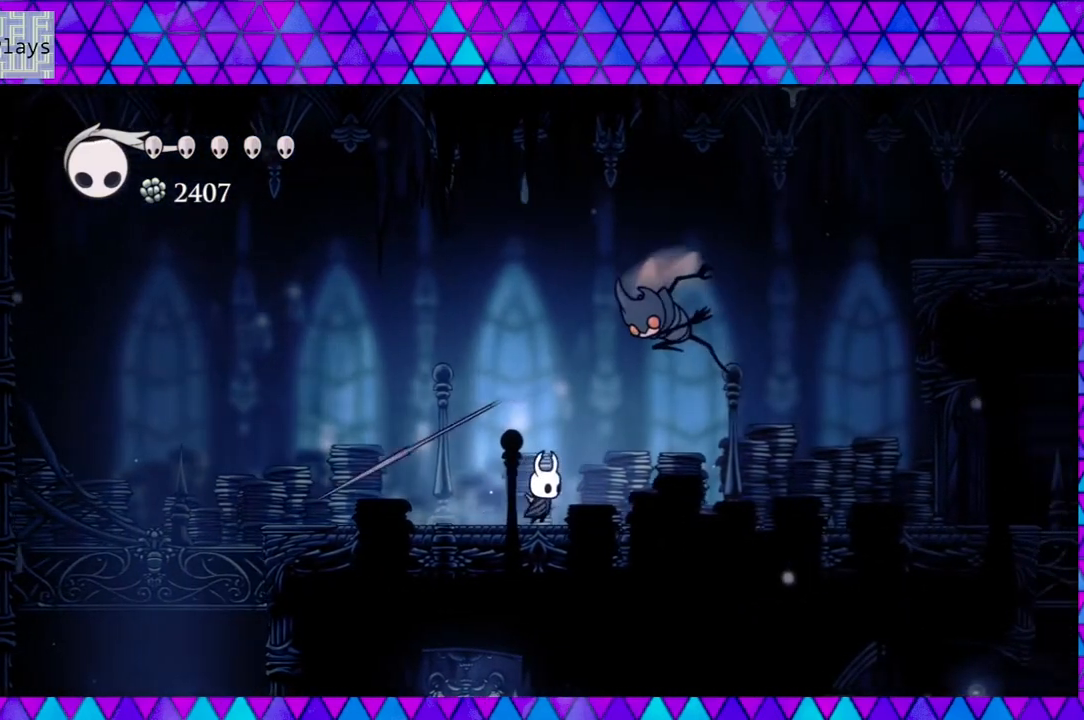
{"buttons": ["DPAD_UP", "DPAD_RIGHT"], "left_stick": "center", "right_stick": "center", "events": [[250, "B", "down"], [283, "DPAD_UP", "down"], [367, "Y", "down"], [433, "B", "up"], [500, "Y", "up"]]}
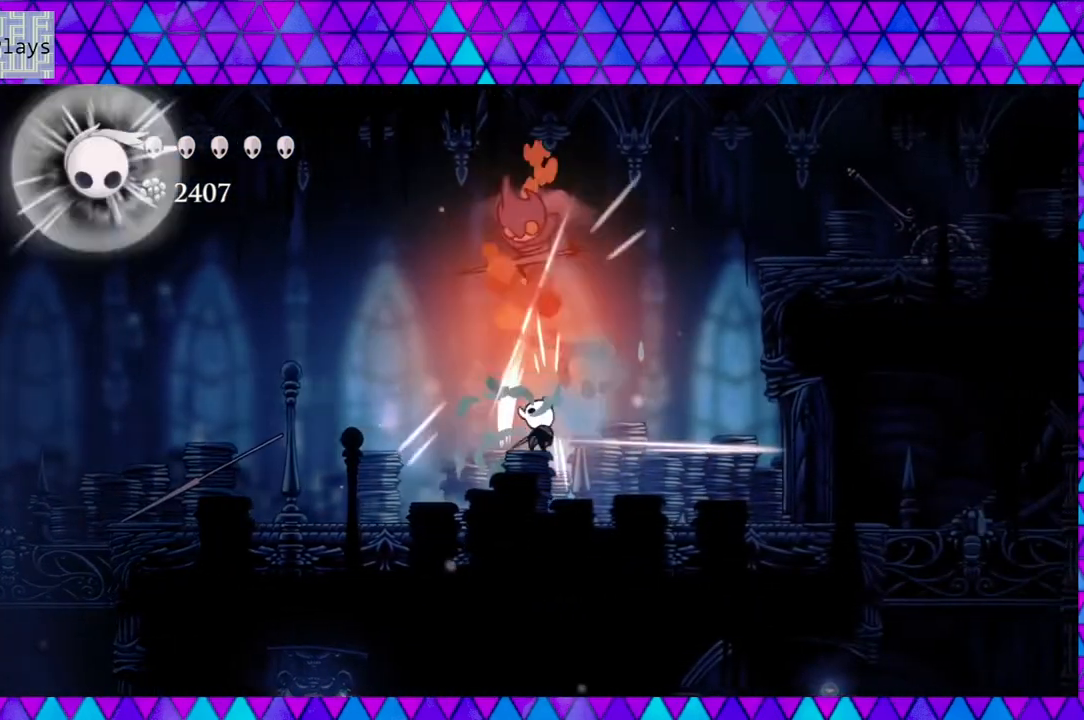
{"buttons": ["B", "DPAD_UP", "DPAD_LEFT"], "left_stick": "center", "right_stick": "center", "events": [[250, "DPAD_UP", "up"], [300, "DPAD_LEFT", "down"], [300, "DPAD_RIGHT", "up"], [433, "B", "down"], [483, "DPAD_UP", "down"]]}
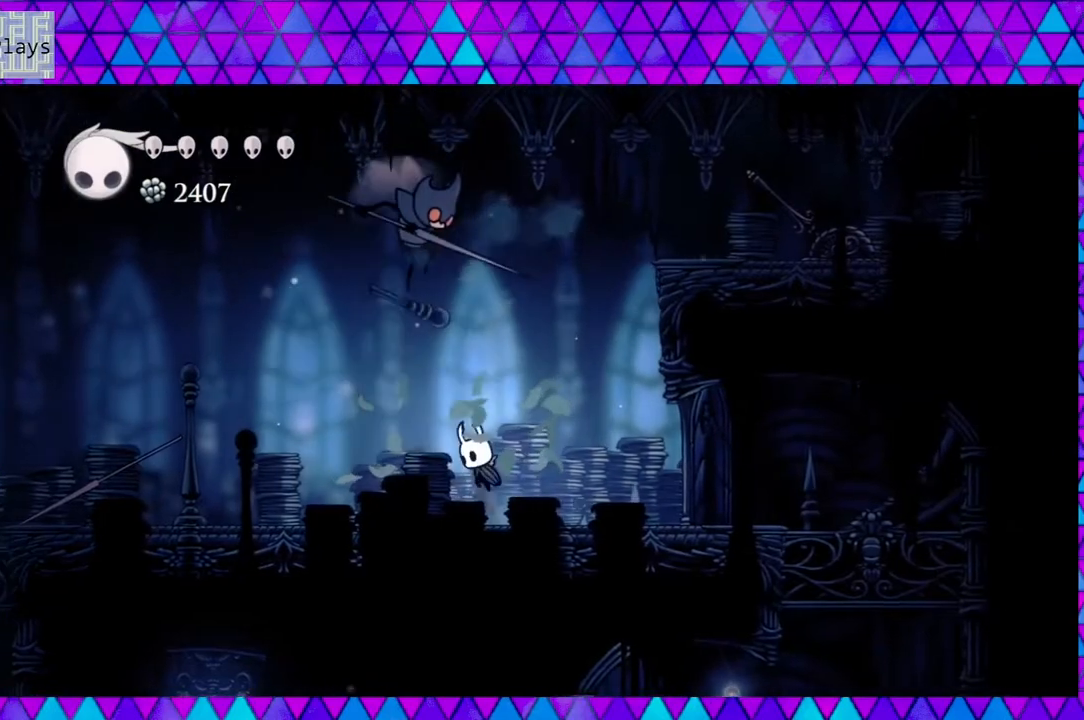
{"buttons": ["DPAD_UP", "DPAD_LEFT"], "left_stick": "center", "right_stick": "center", "events": [[150, "Y", "down"], [350, "B", "up"], [350, "Y", "up"]]}
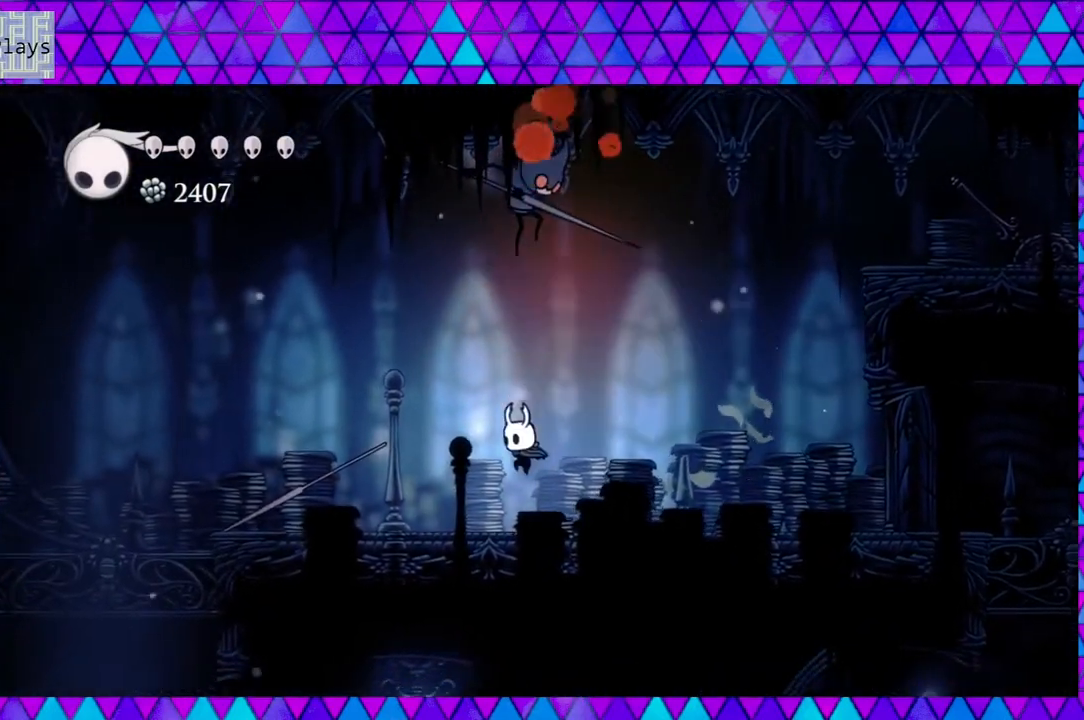
{"buttons": ["B", "Y", "DPAD_UP"], "left_stick": "left", "right_stick": "center", "events": [[33, "DPAD_UP", "up"], [167, "DPAD_UP", "down"], [200, "DPAD_LEFT", "up"], [217, "DPAD_RIGHT", "down"], [217, "DPAD_UP", "up"], [317, "B", "down"], [317, "DPAD_UP", "down"], [333, "DPAD_RIGHT", "up"], [417, "left_stick", "left"], [467, "Y", "down"]]}
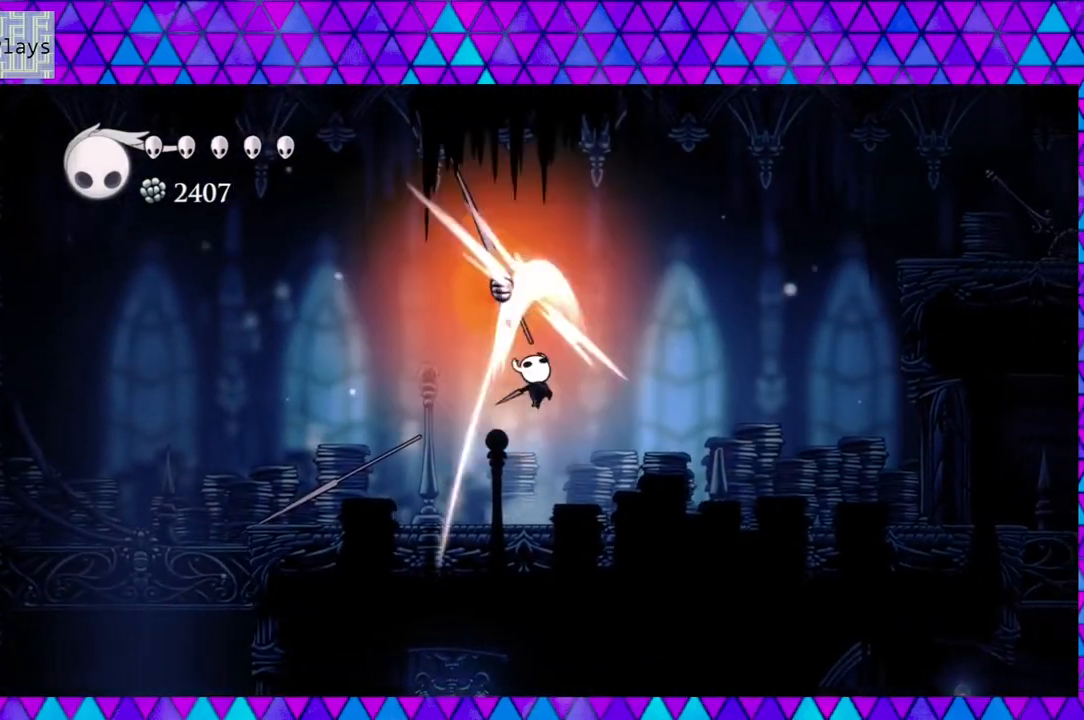
{"buttons": ["DPAD_LEFT"], "left_stick": "center", "right_stick": "center", "events": [[83, "B", "up"], [83, "left_stick", "center"], [100, "Y", "up"], [133, "DPAD_RIGHT", "down"], [167, "DPAD_UP", "up"], [350, "DPAD_RIGHT", "up"], [450, "DPAD_LEFT", "down"]]}
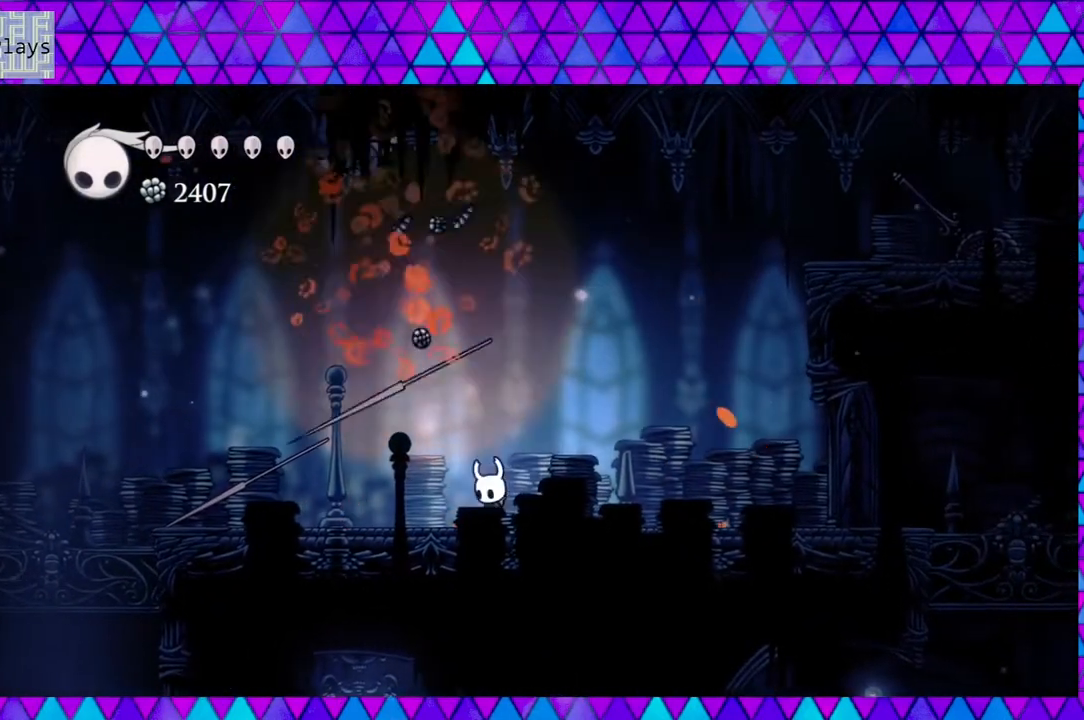
{"buttons": ["DPAD_LEFT"], "left_stick": "left", "right_stick": "center", "events": [[67, "left_stick", "left"]]}
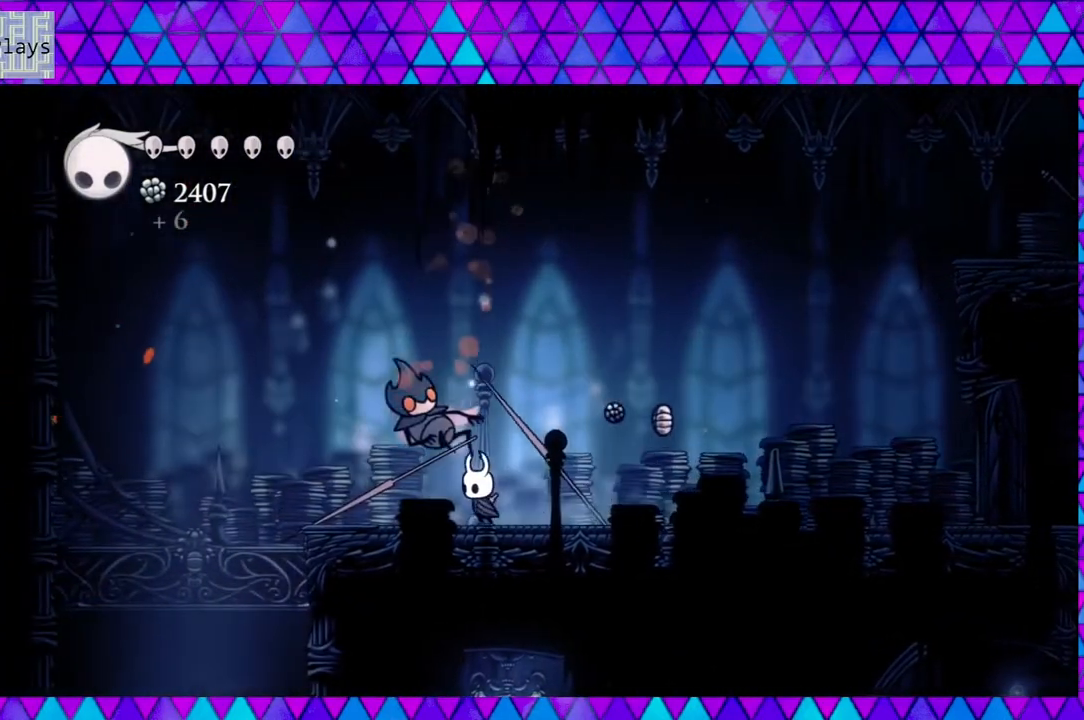
{"buttons": ["DPAD_RIGHT"], "left_stick": "left", "right_stick": "center", "events": [[333, "DPAD_LEFT", "up"], [333, "DPAD_UP", "down"], [383, "DPAD_RIGHT", "down"], [383, "DPAD_UP", "up"]]}
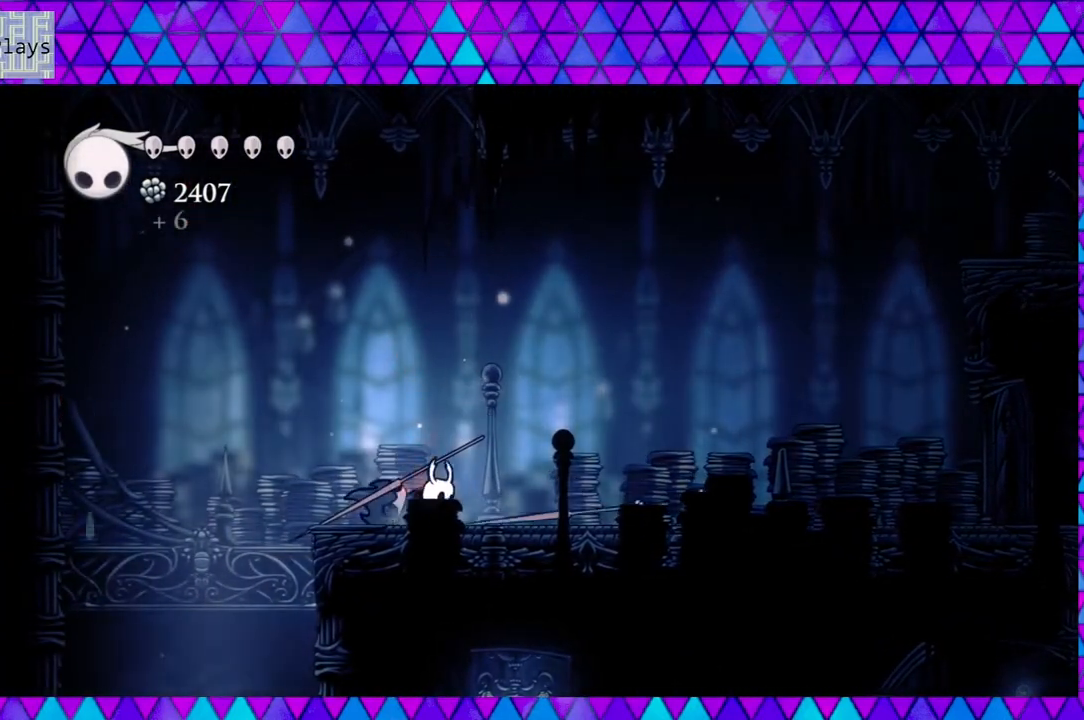
{"buttons": ["R2", "DPAD_RIGHT"], "left_stick": "left", "right_stick": "center", "events": [[100, "R2", "down"]]}
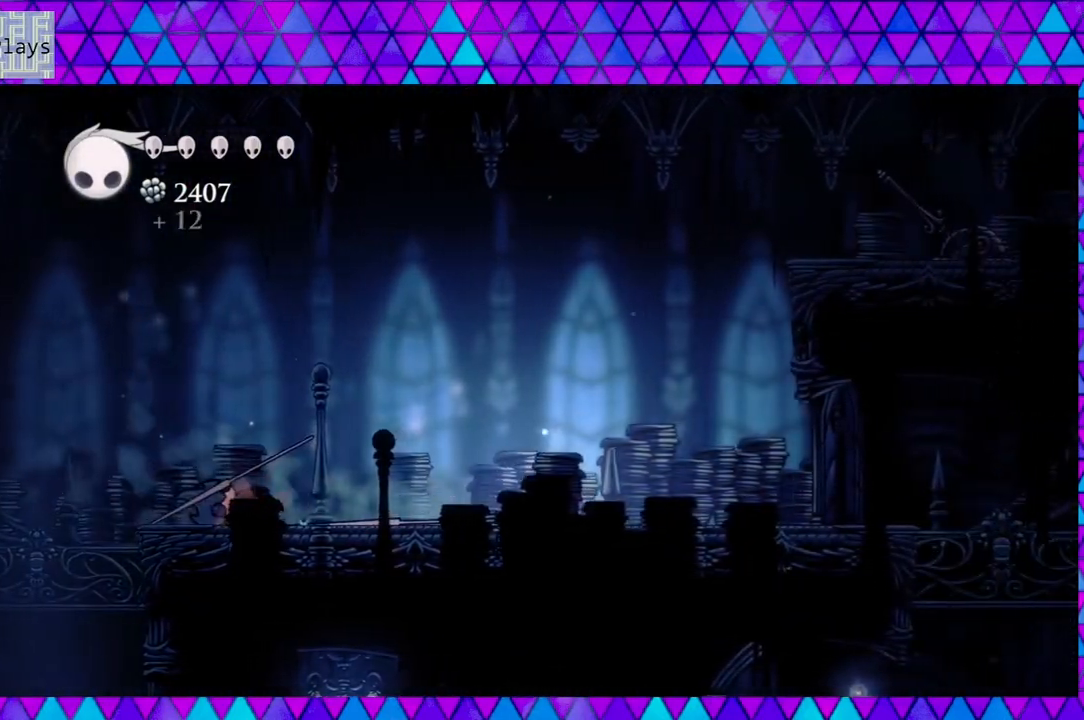
{"buttons": ["B", "DPAD_RIGHT"], "left_stick": "left", "right_stick": "center", "events": [[83, "R2", "up"], [383, "B", "down"]]}
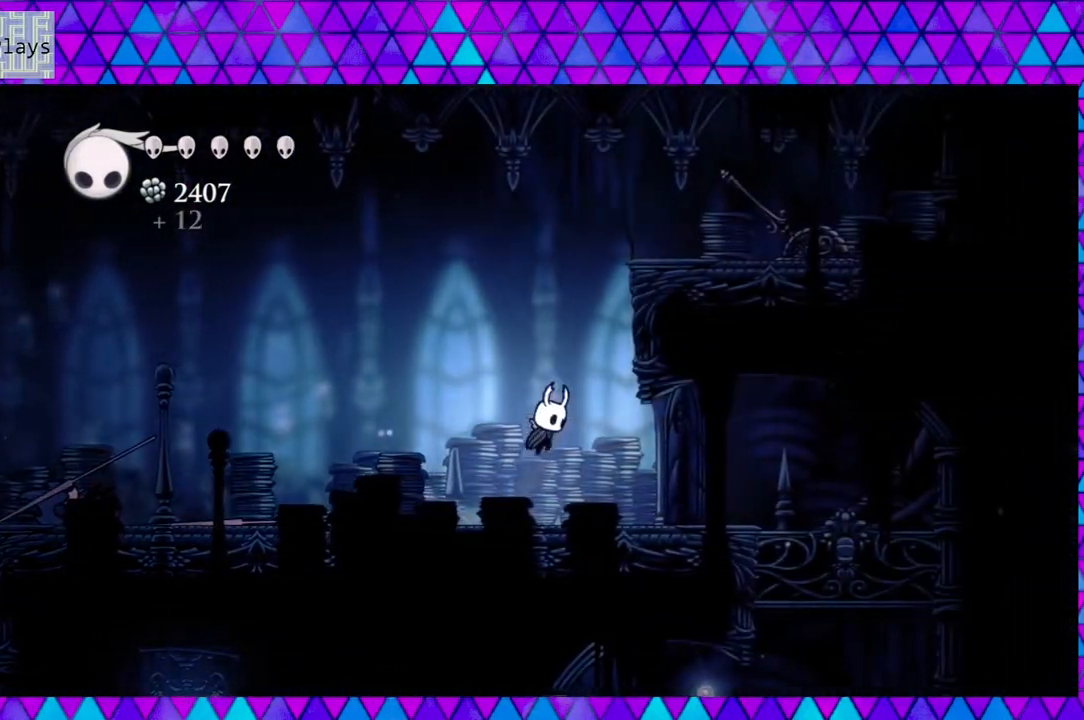
{"buttons": ["B", "DPAD_RIGHT"], "left_stick": "left", "right_stick": "center", "events": [[283, "B", "up"], [333, "B", "down"]]}
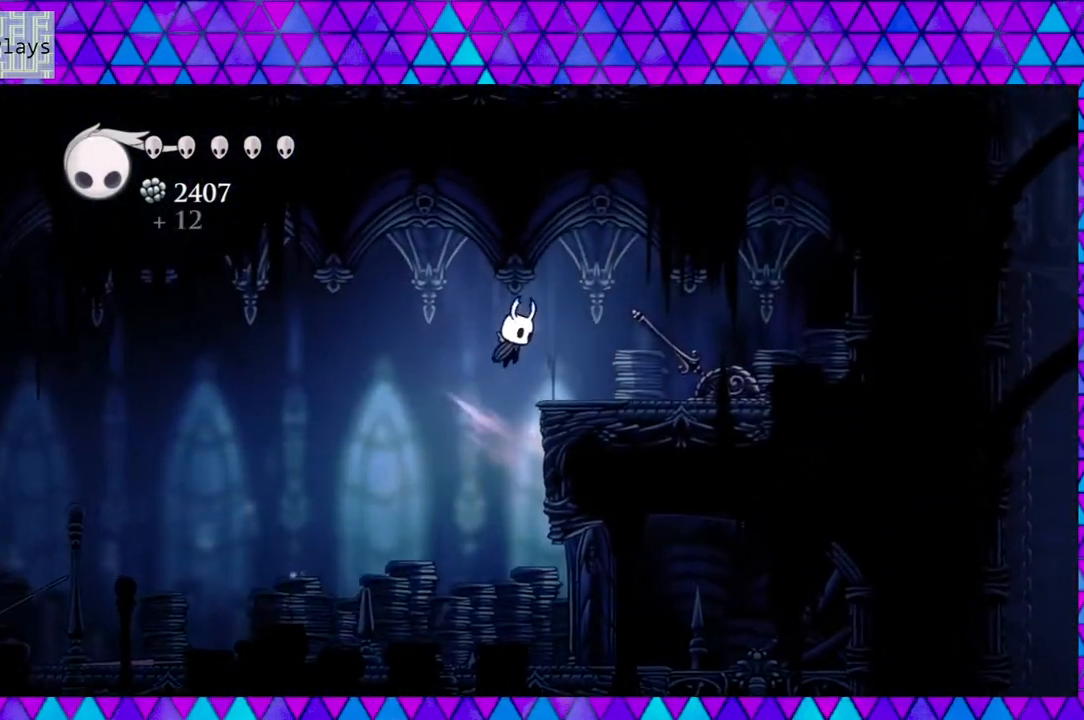
{"buttons": ["DPAD_RIGHT"], "left_stick": "left", "right_stick": "center", "events": [[83, "B", "up"], [167, "Y", "down"], [367, "Y", "up"]]}
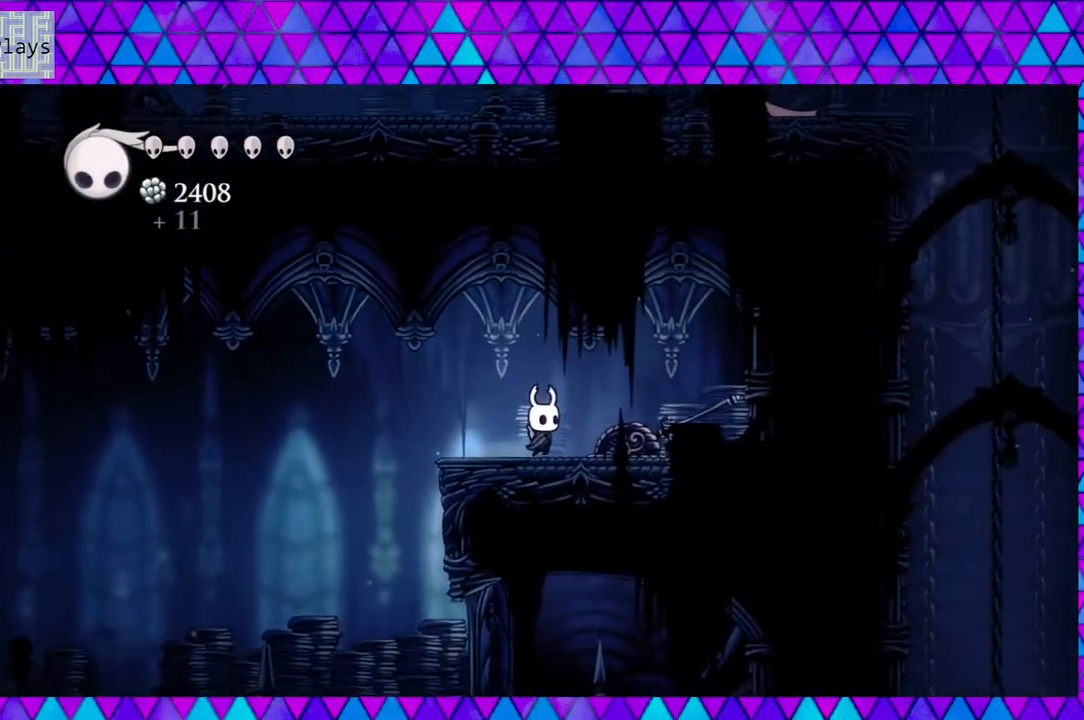
{"buttons": ["DPAD_RIGHT"], "left_stick": "left", "right_stick": "center", "events": []}
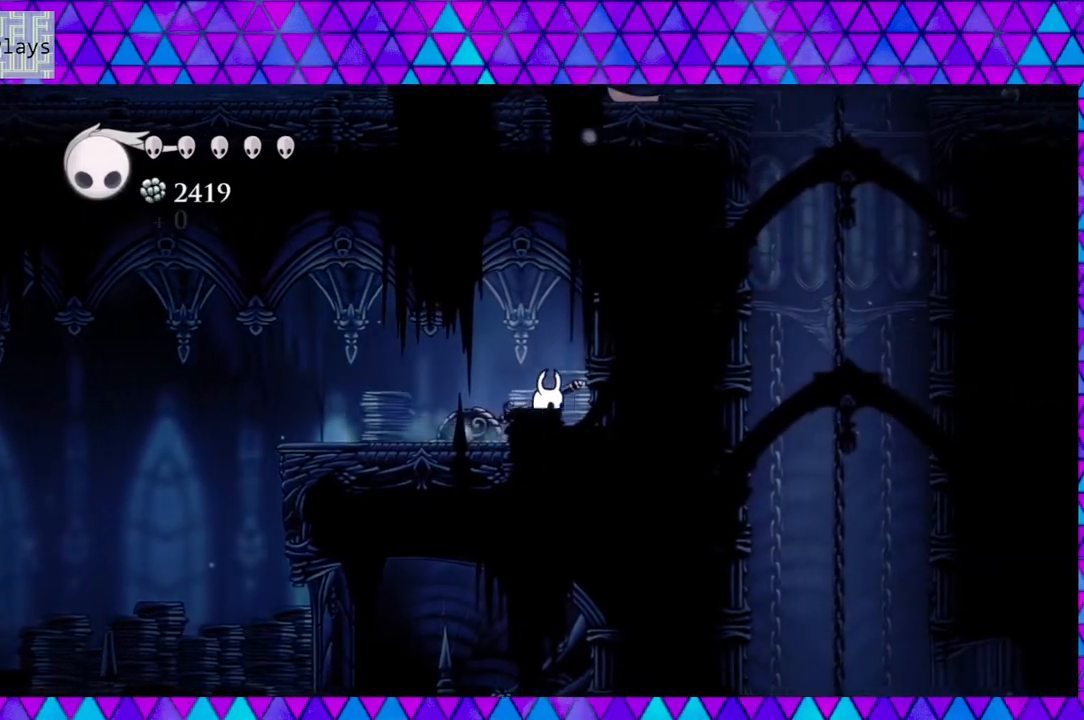
{"buttons": ["DPAD_LEFT"], "left_stick": "left", "right_stick": "center", "events": [[150, "DPAD_RIGHT", "up"], [250, "DPAD_LEFT", "down"]]}
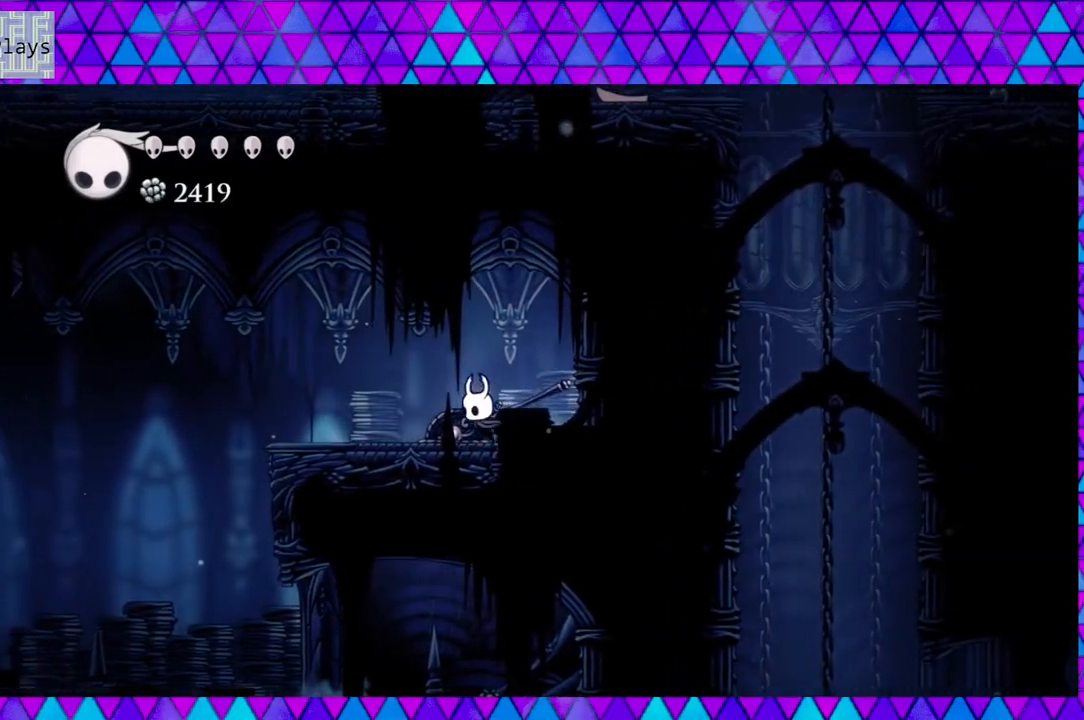
{"buttons": ["B", "DPAD_LEFT"], "left_stick": "left", "right_stick": "center", "events": [[67, "B", "down"]]}
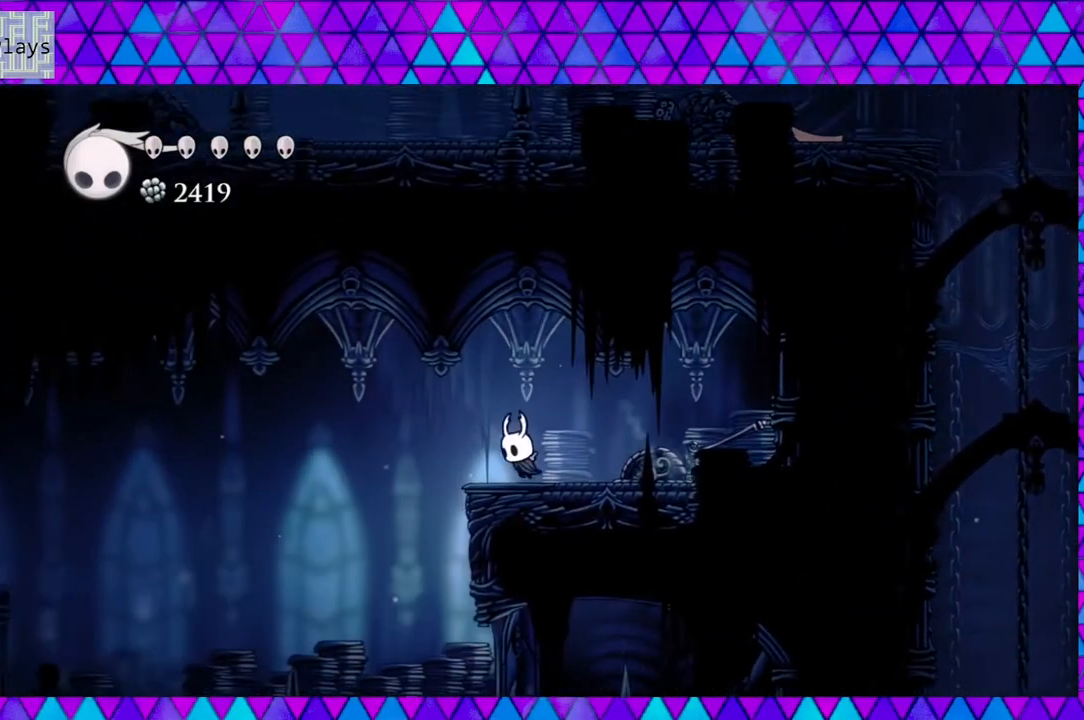
{"buttons": [], "left_stick": "left", "right_stick": "center", "events": [[33, "B", "up"], [417, "DPAD_LEFT", "up"]]}
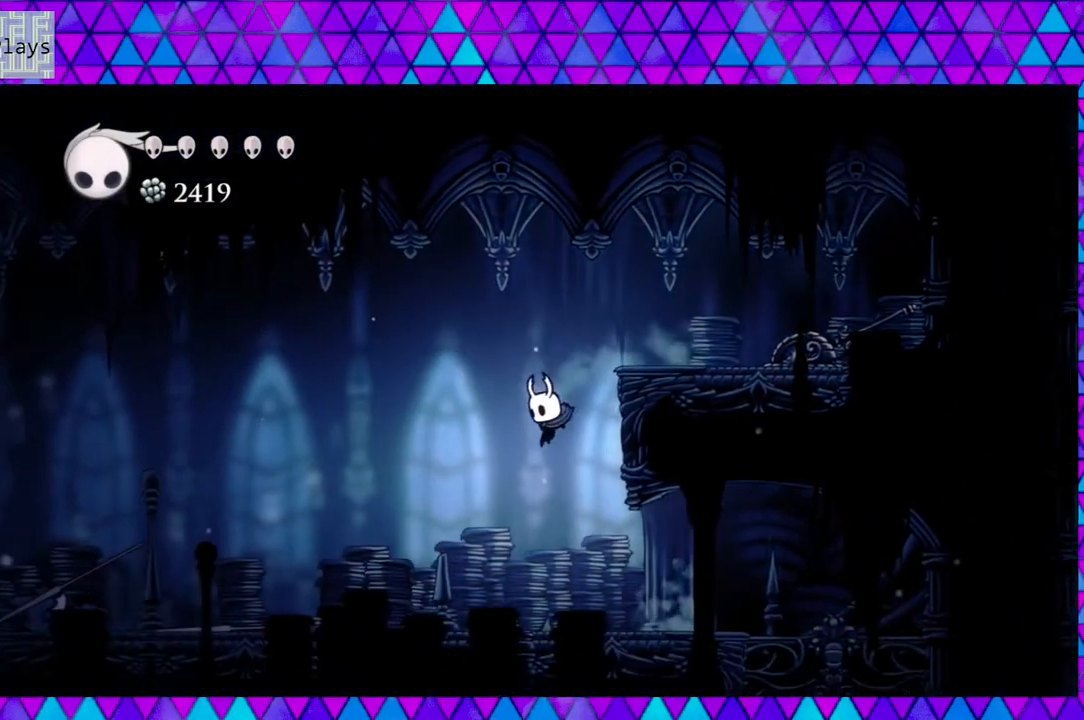
{"buttons": ["DPAD_RIGHT"], "left_stick": "left", "right_stick": "center", "events": [[83, "DPAD_RIGHT", "down"]]}
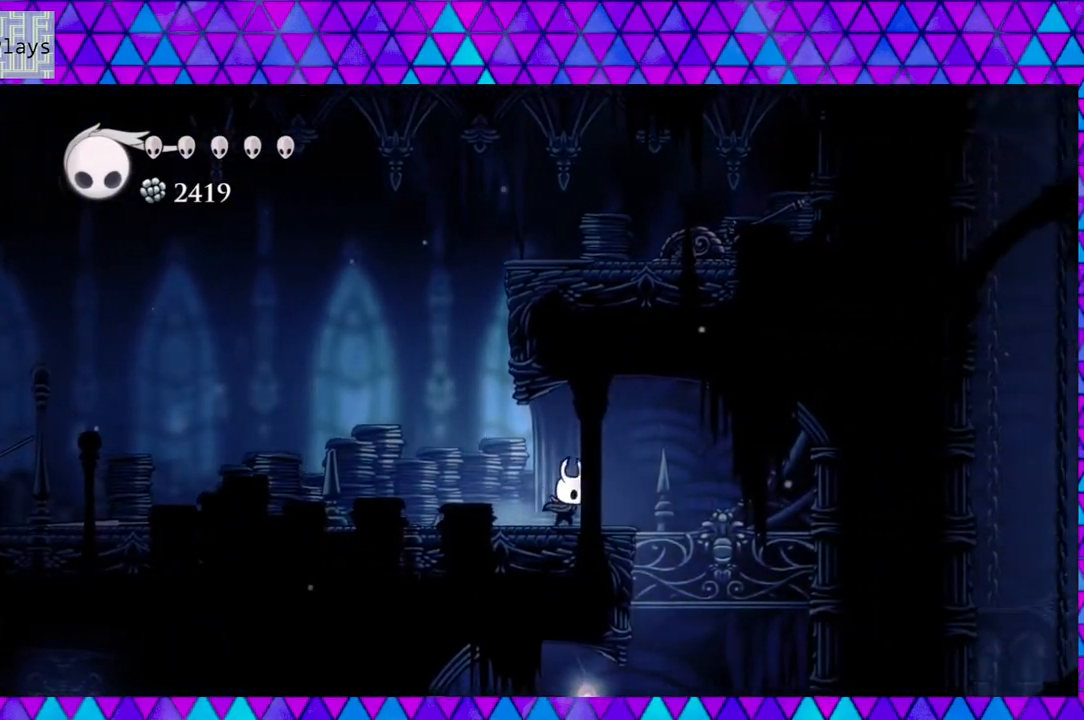
{"buttons": ["DPAD_RIGHT"], "left_stick": "left", "right_stick": "center", "events": []}
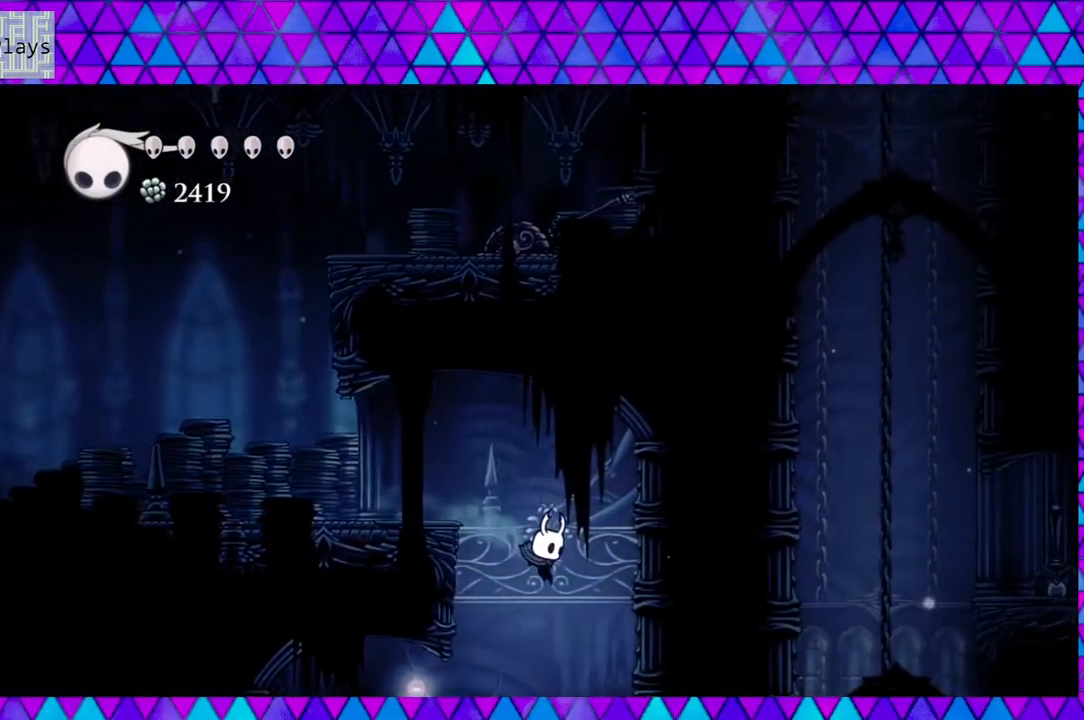
{"buttons": ["DPAD_RIGHT"], "left_stick": "left", "right_stick": "center", "events": []}